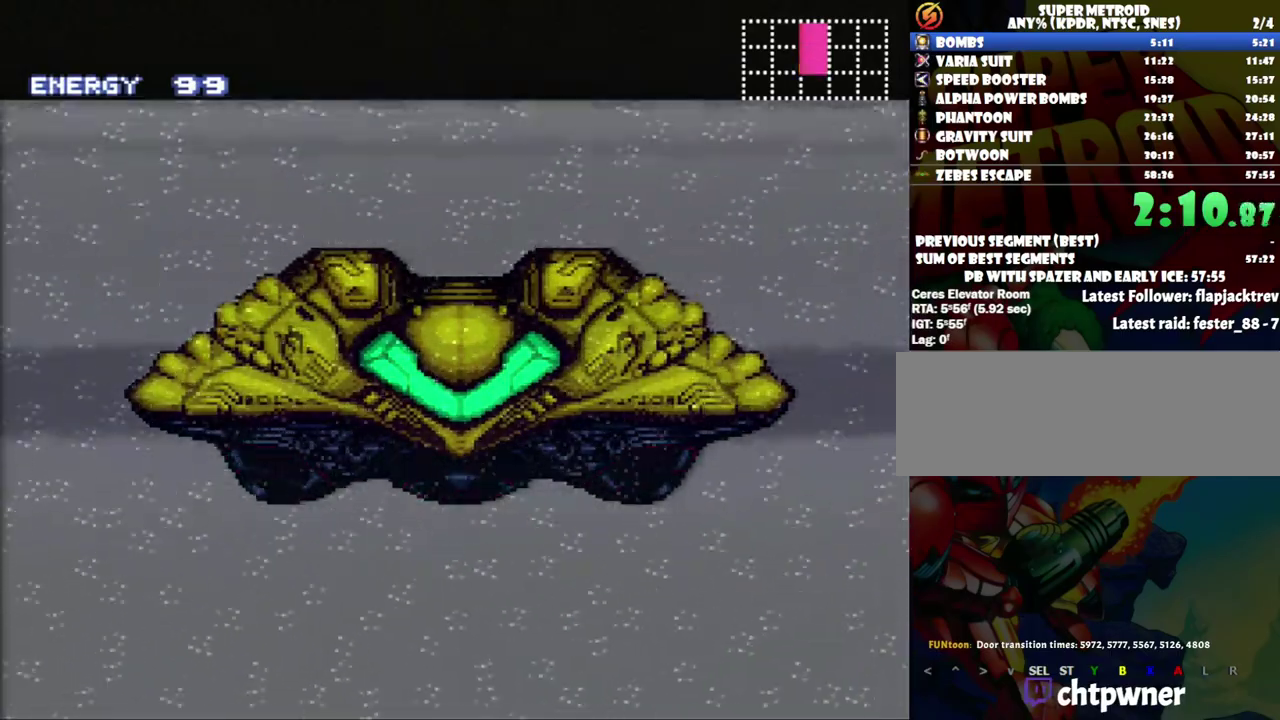
Gameplay with a controller (Nintendo layout); each line is a JSON object with the inputs held at the frame after it. "events" lists button and stick changes between this image and that frame as [ms after this image, input, new state], when the widget could be followed in between. Not read: L3 R3.
{"buttons": ["DPAD_LEFT"], "events": [[367, "DPAD_LEFT", "down"]]}
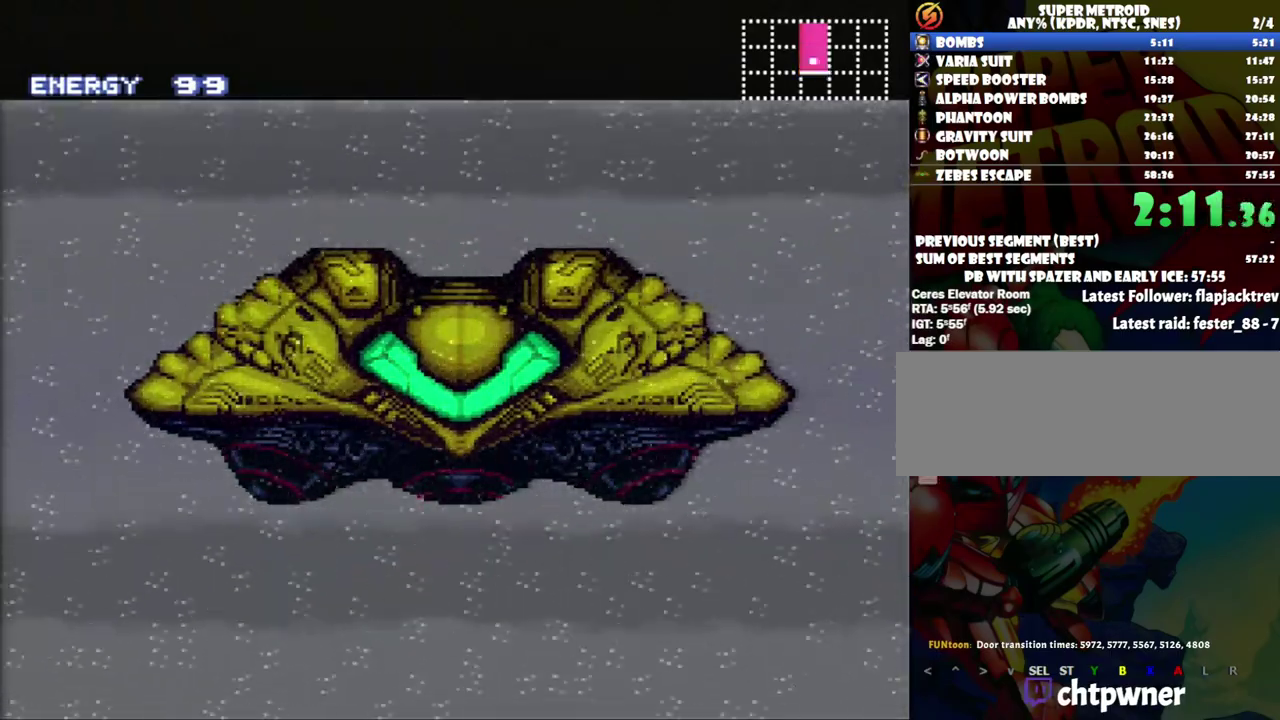
{"buttons": ["A", "DPAD_LEFT"], "events": [[17, "A", "down"]]}
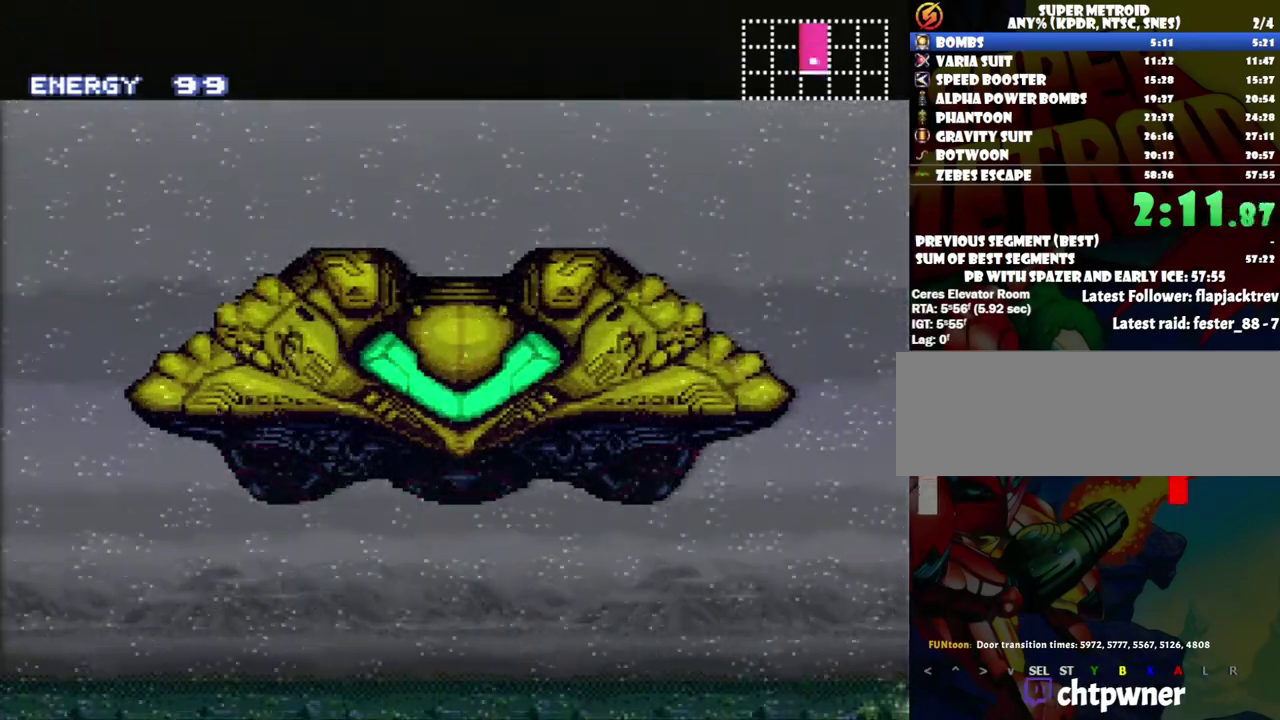
{"buttons": ["A", "DPAD_LEFT"], "events": []}
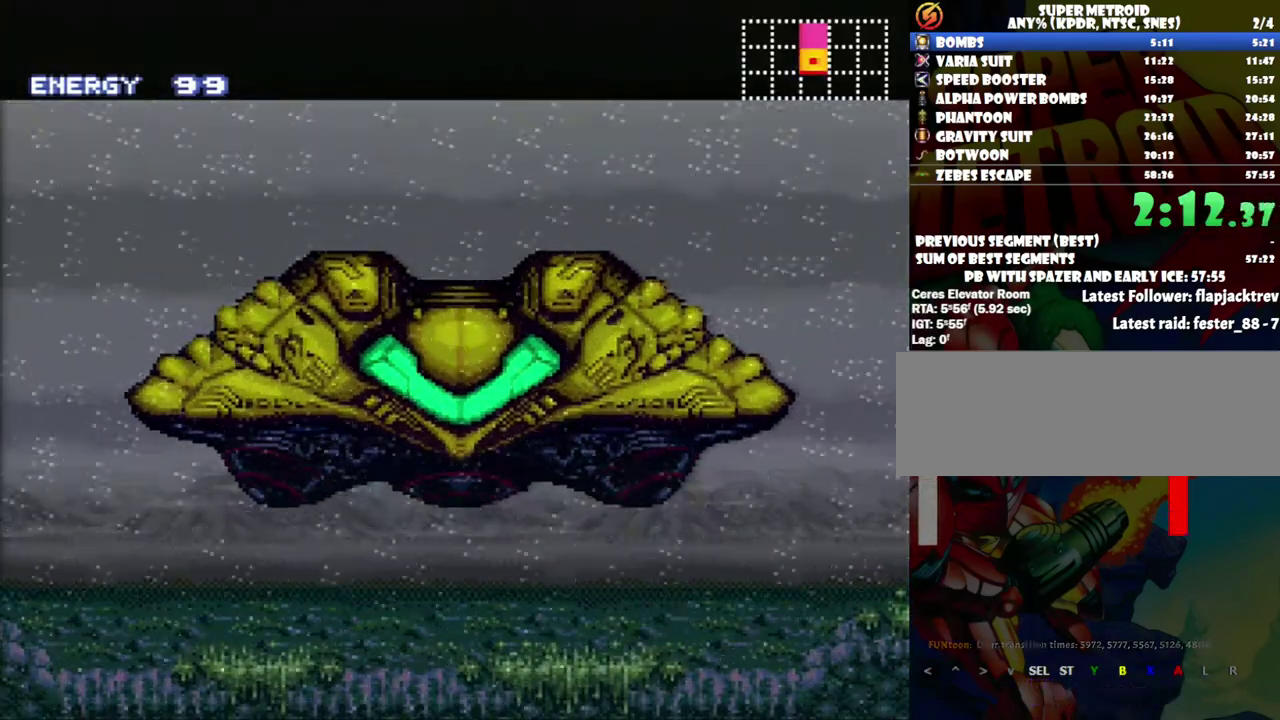
{"buttons": ["A", "DPAD_LEFT"], "events": []}
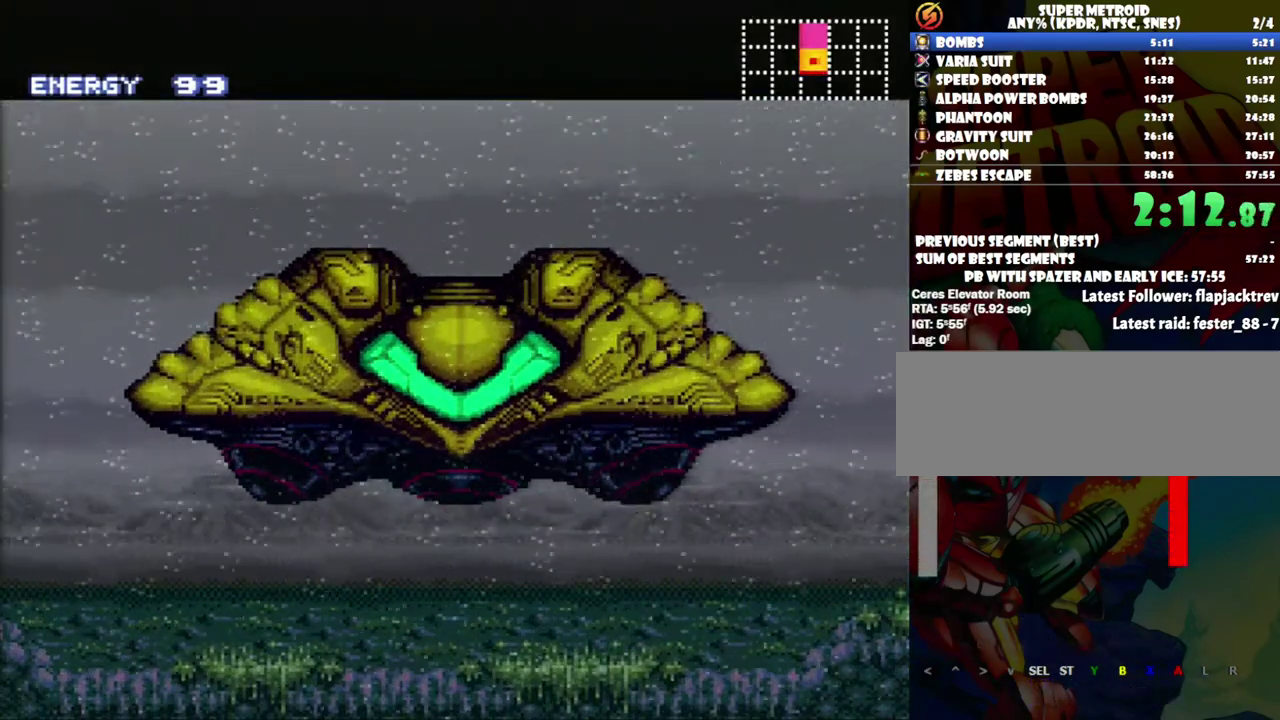
{"buttons": ["A", "DPAD_LEFT"], "events": []}
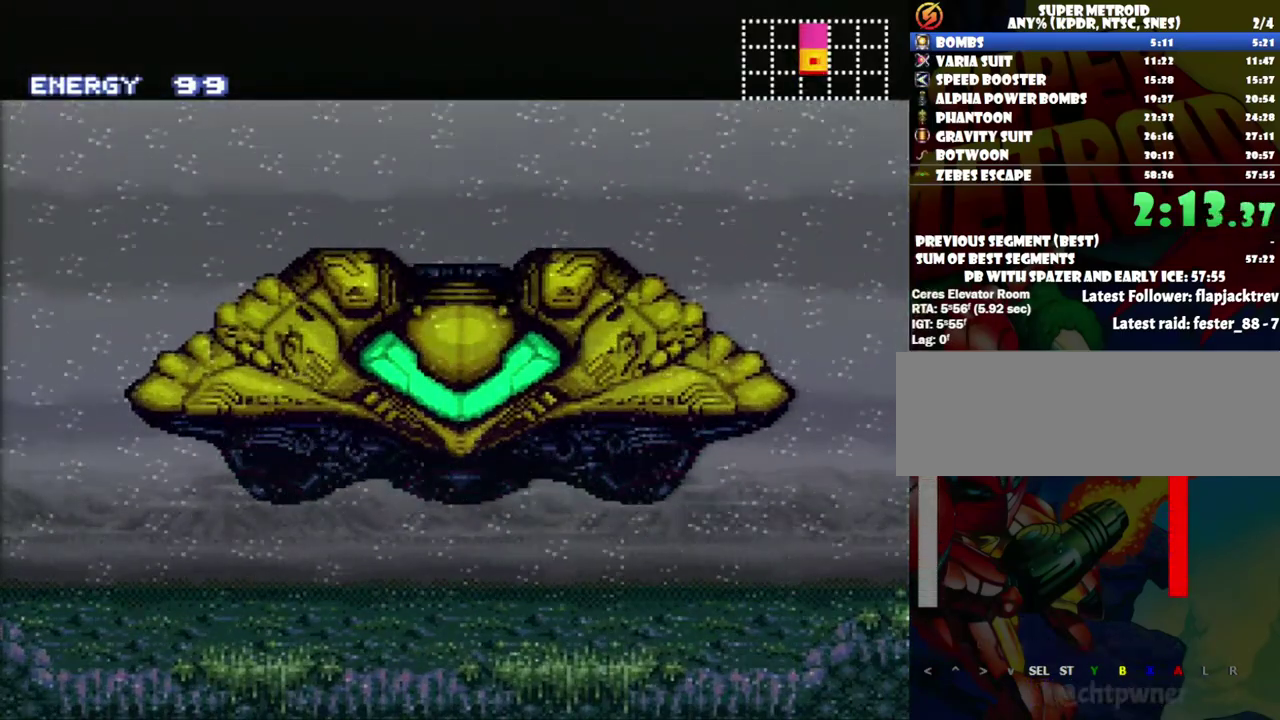
{"buttons": ["A", "DPAD_LEFT"], "events": []}
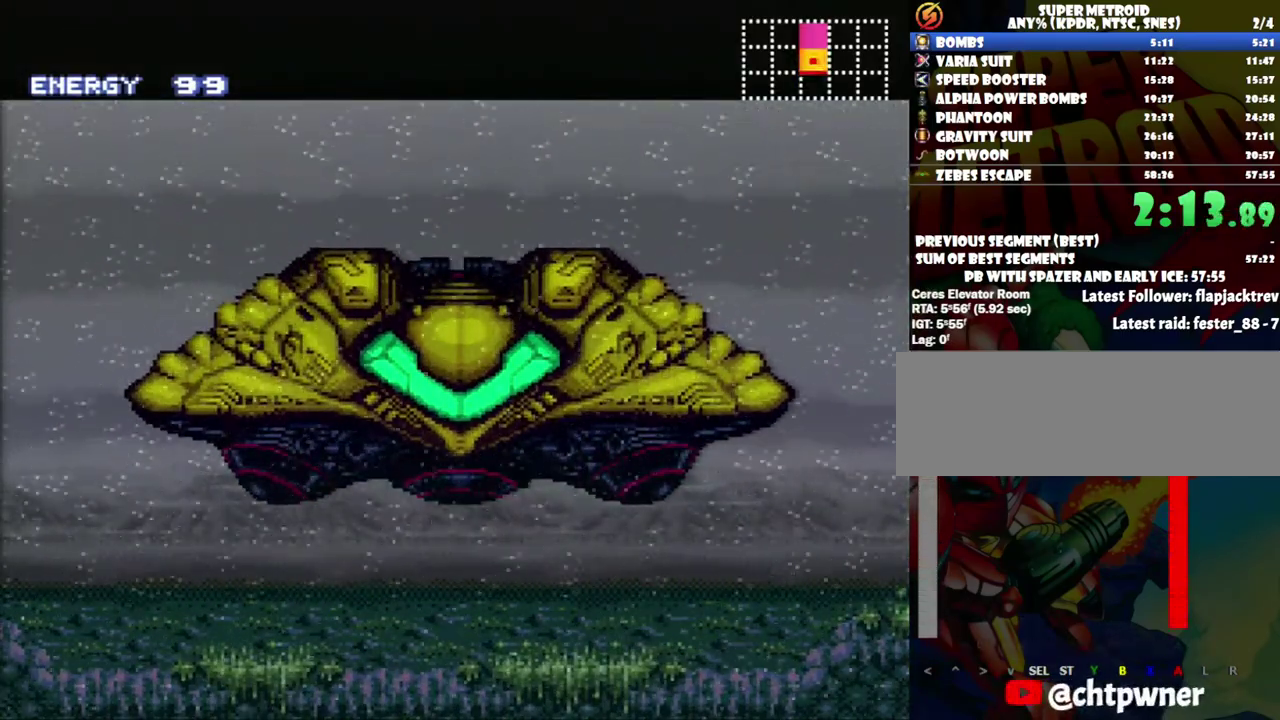
{"buttons": ["A", "DPAD_LEFT"], "events": []}
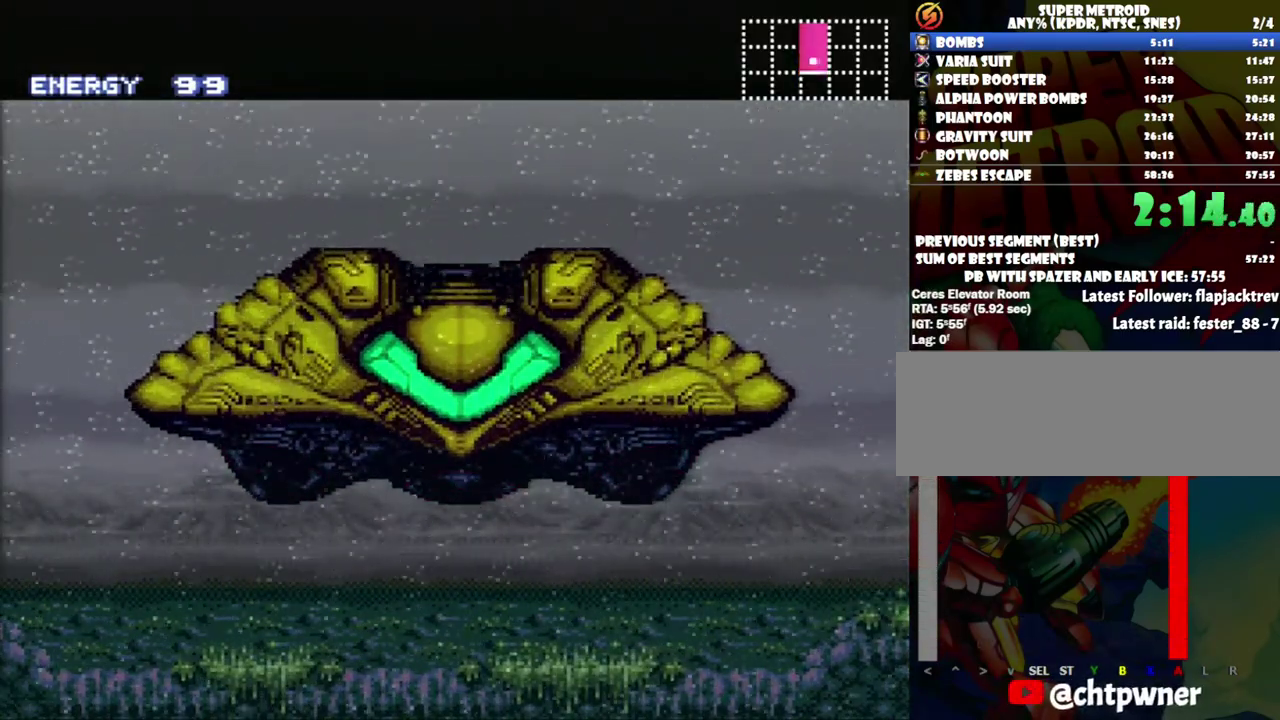
{"buttons": ["A", "DPAD_LEFT"], "events": []}
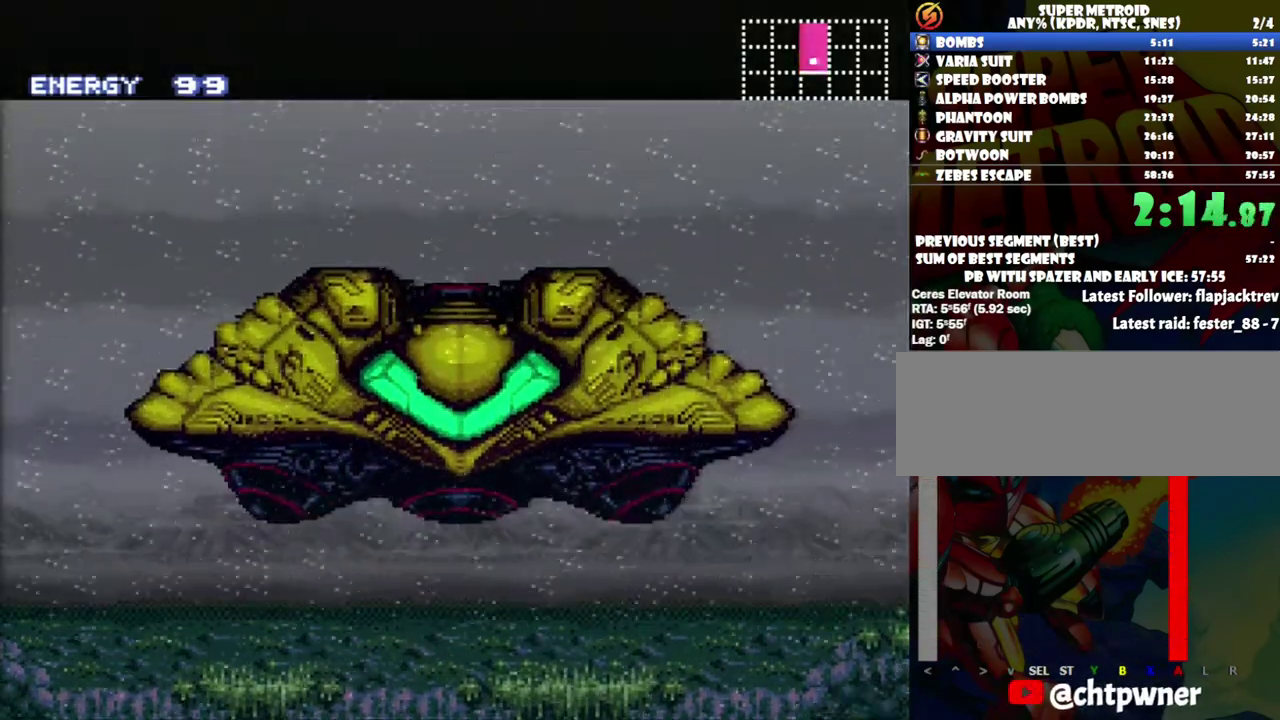
{"buttons": ["A", "DPAD_LEFT"], "events": []}
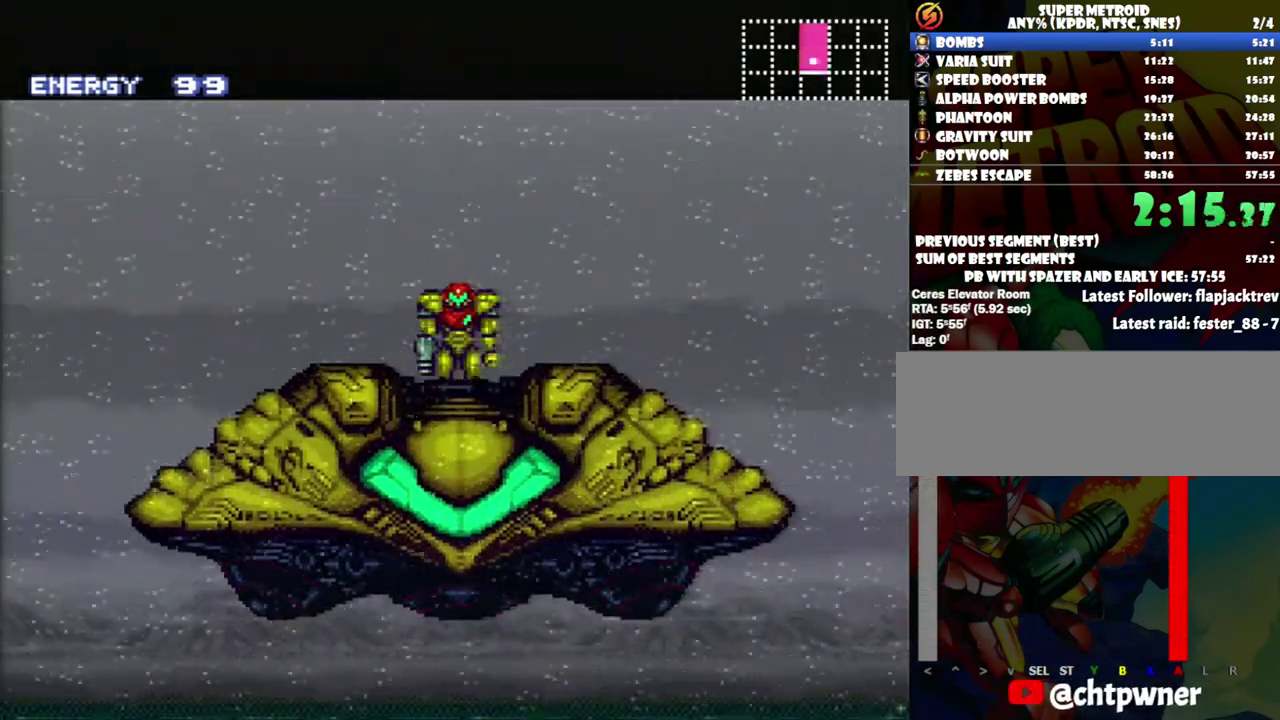
{"buttons": ["A", "DPAD_LEFT"], "events": []}
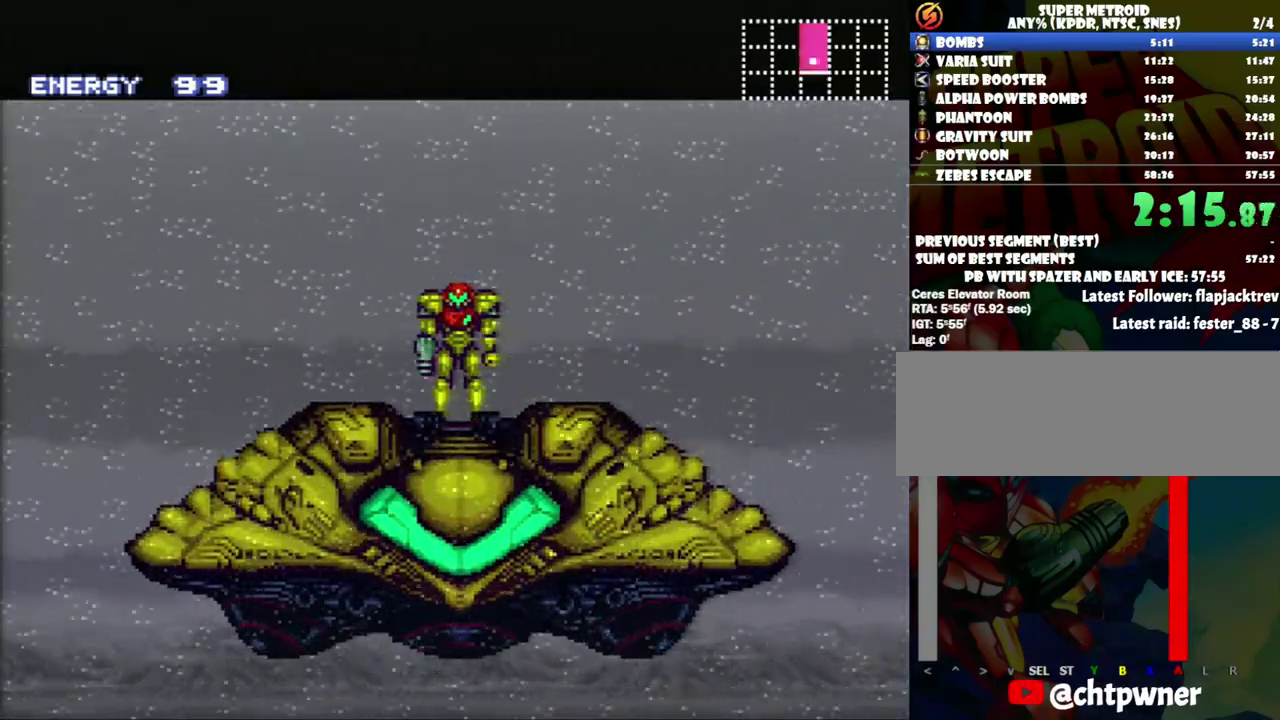
{"buttons": ["A", "DPAD_LEFT"], "events": []}
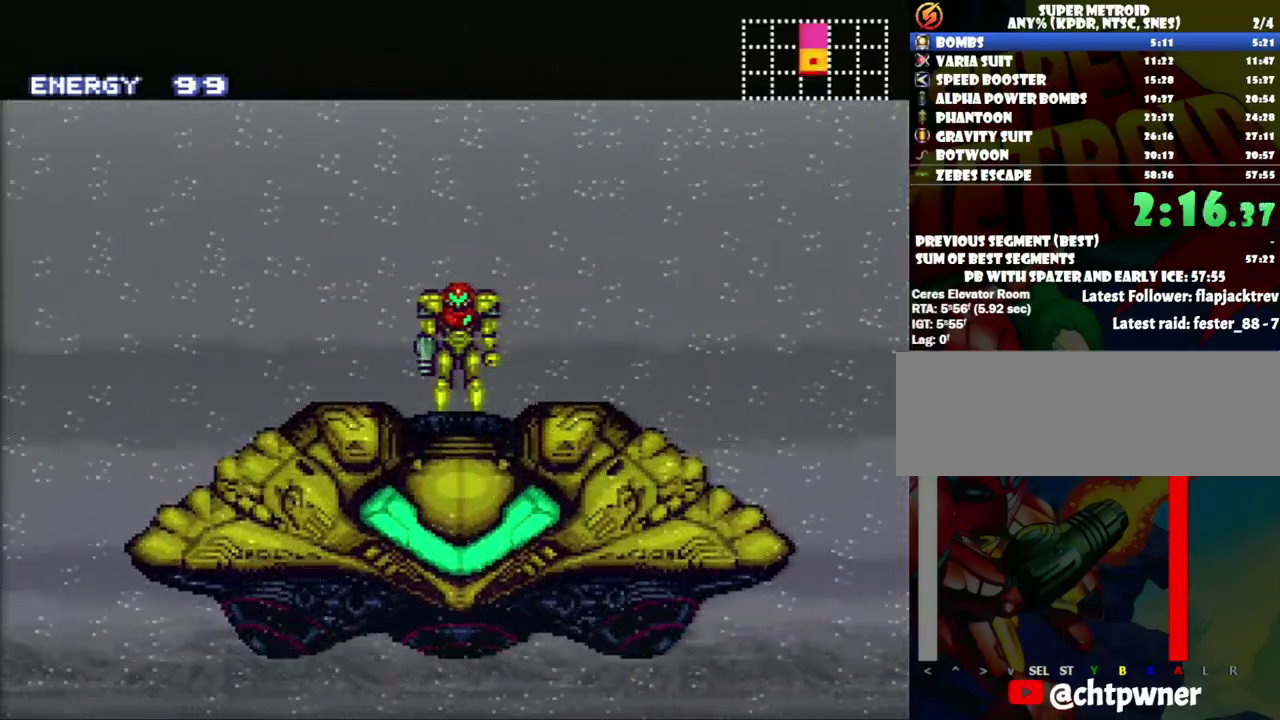
{"buttons": ["A", "DPAD_LEFT"], "events": []}
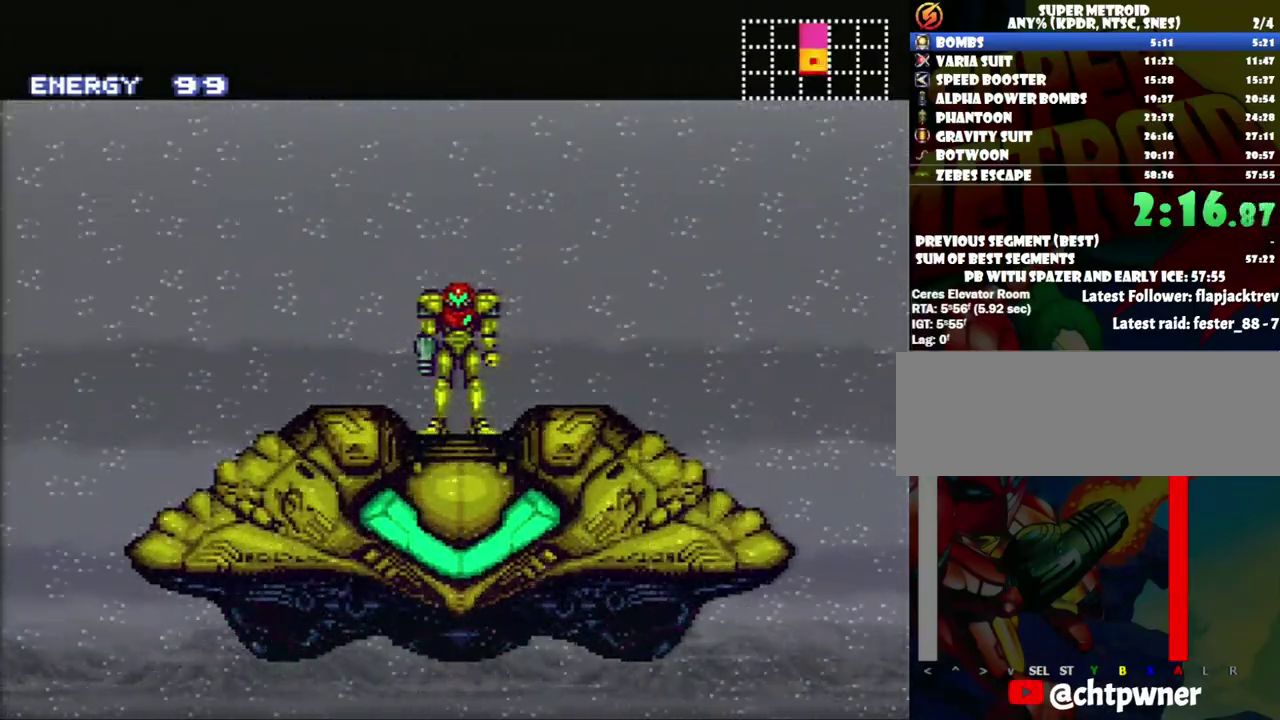
{"buttons": ["A", "DPAD_LEFT"], "events": []}
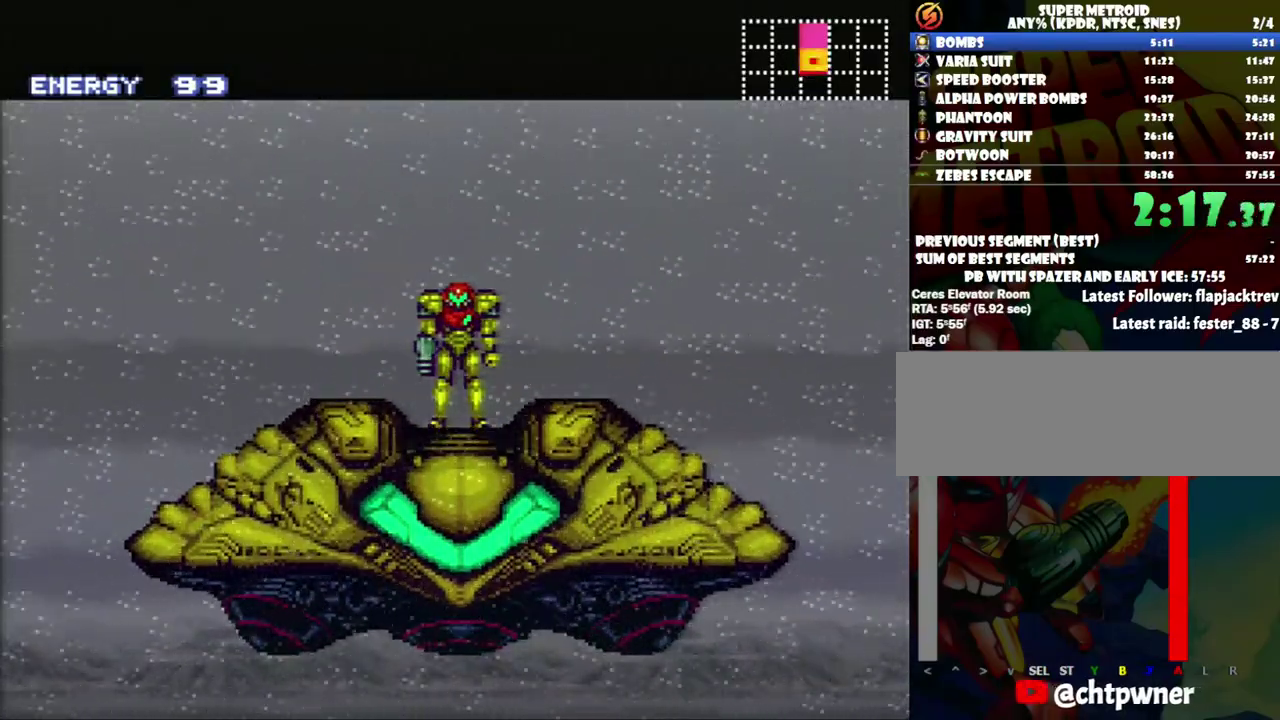
{"buttons": ["A", "DPAD_LEFT"], "events": []}
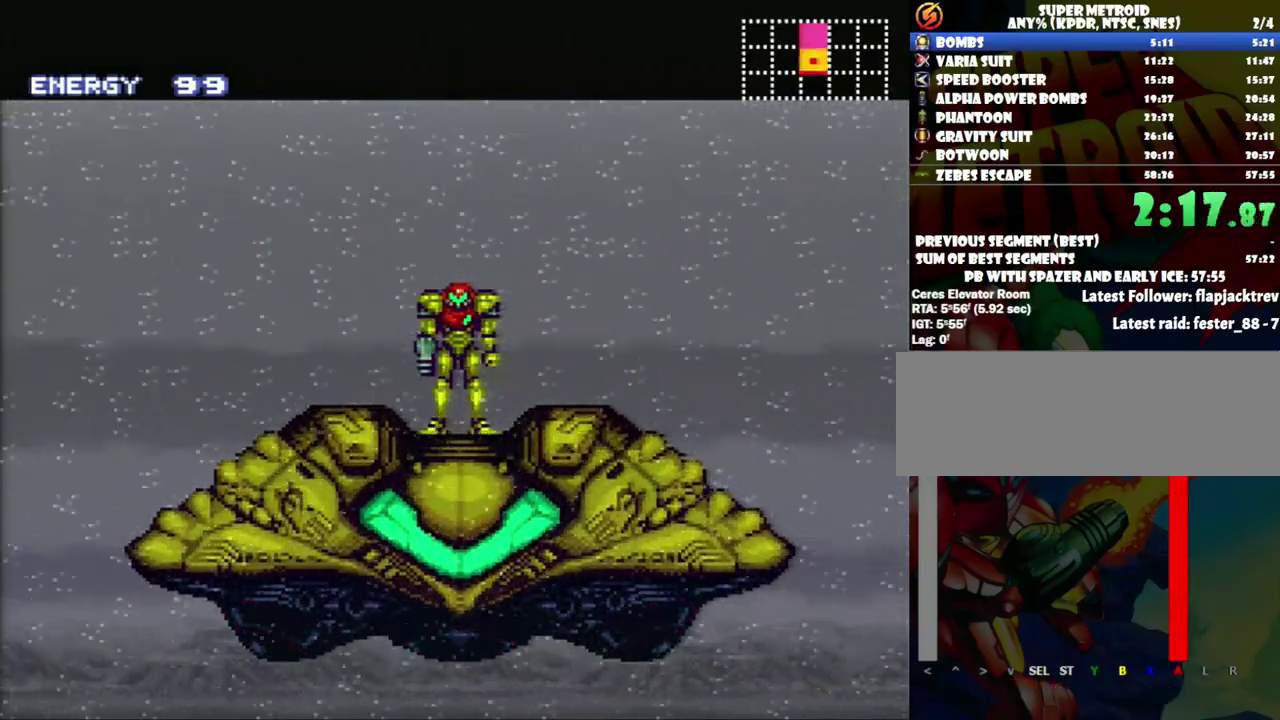
{"buttons": ["A", "DPAD_LEFT"], "events": []}
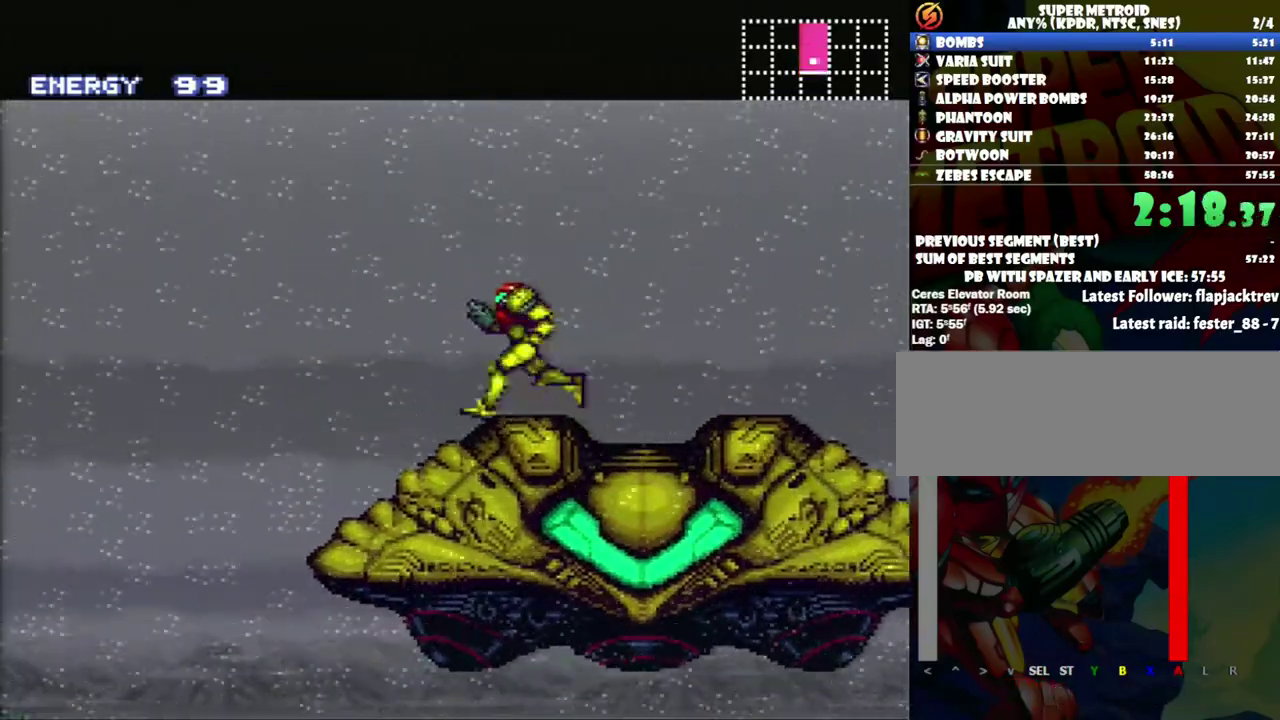
{"buttons": ["A", "DPAD_LEFT"], "events": []}
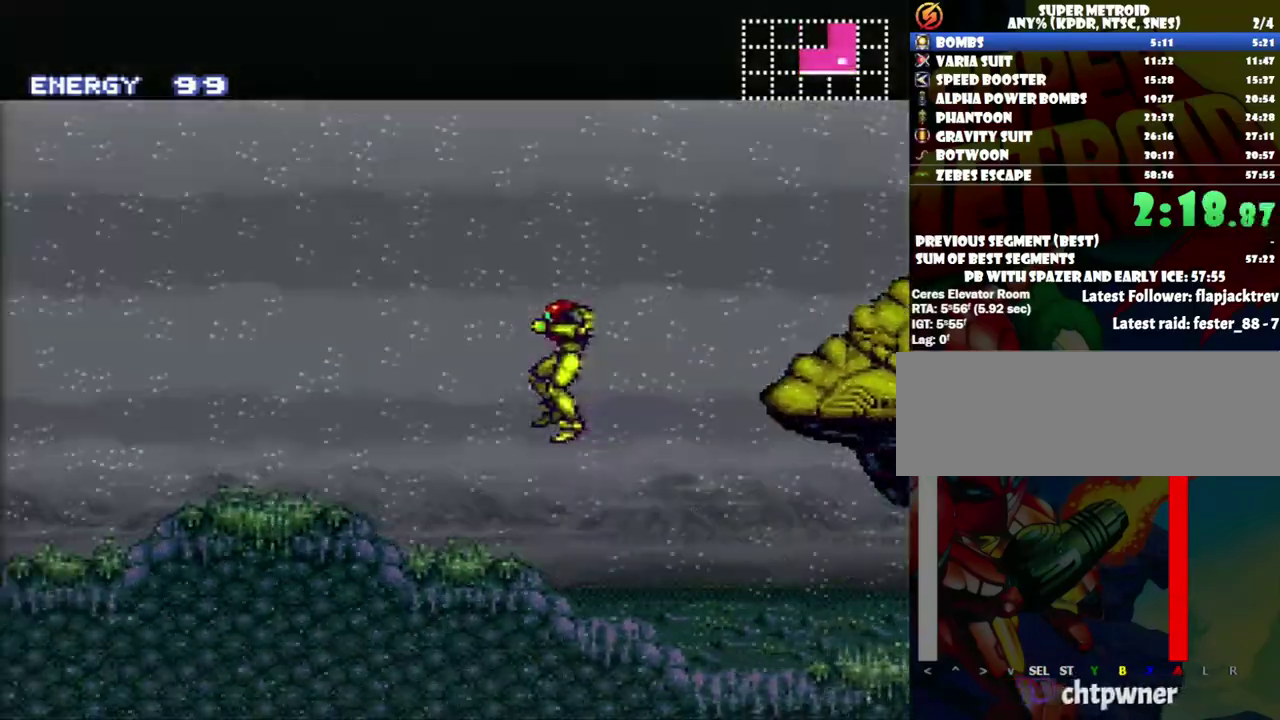
{"buttons": ["A", "DPAD_LEFT"], "events": []}
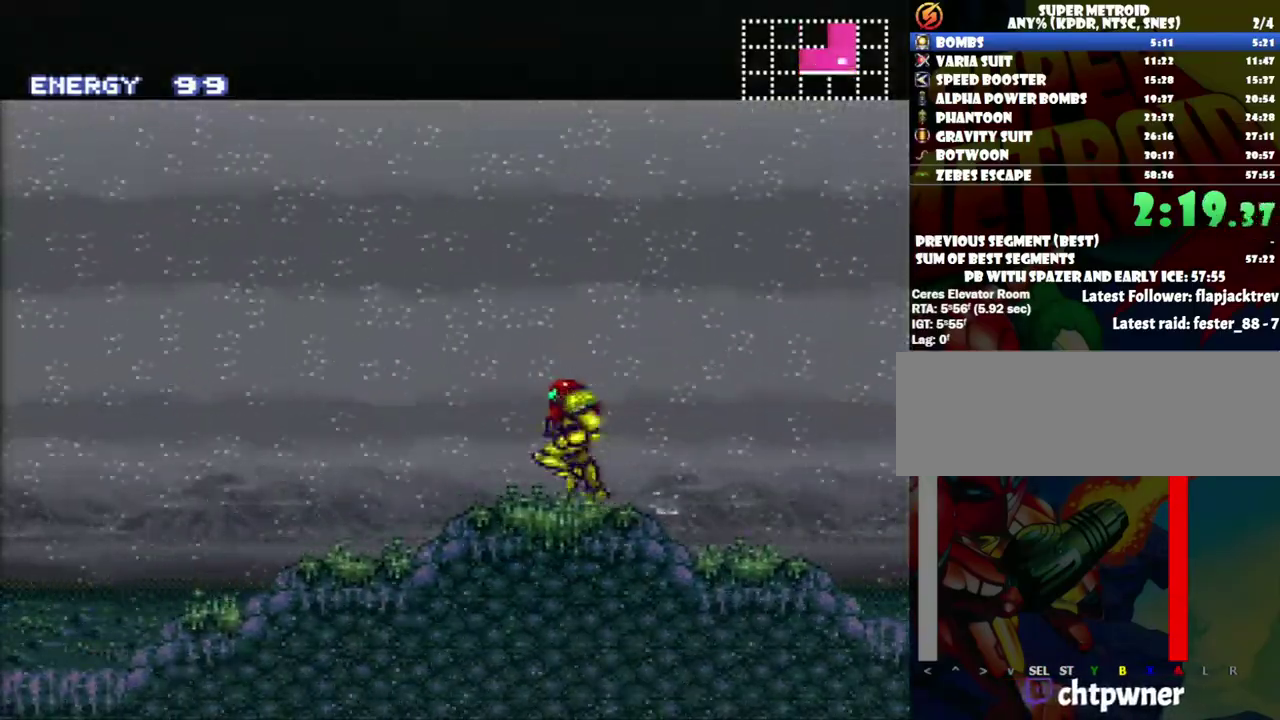
{"buttons": ["A", "R1", "DPAD_LEFT"], "events": [[500, "R1", "down"]]}
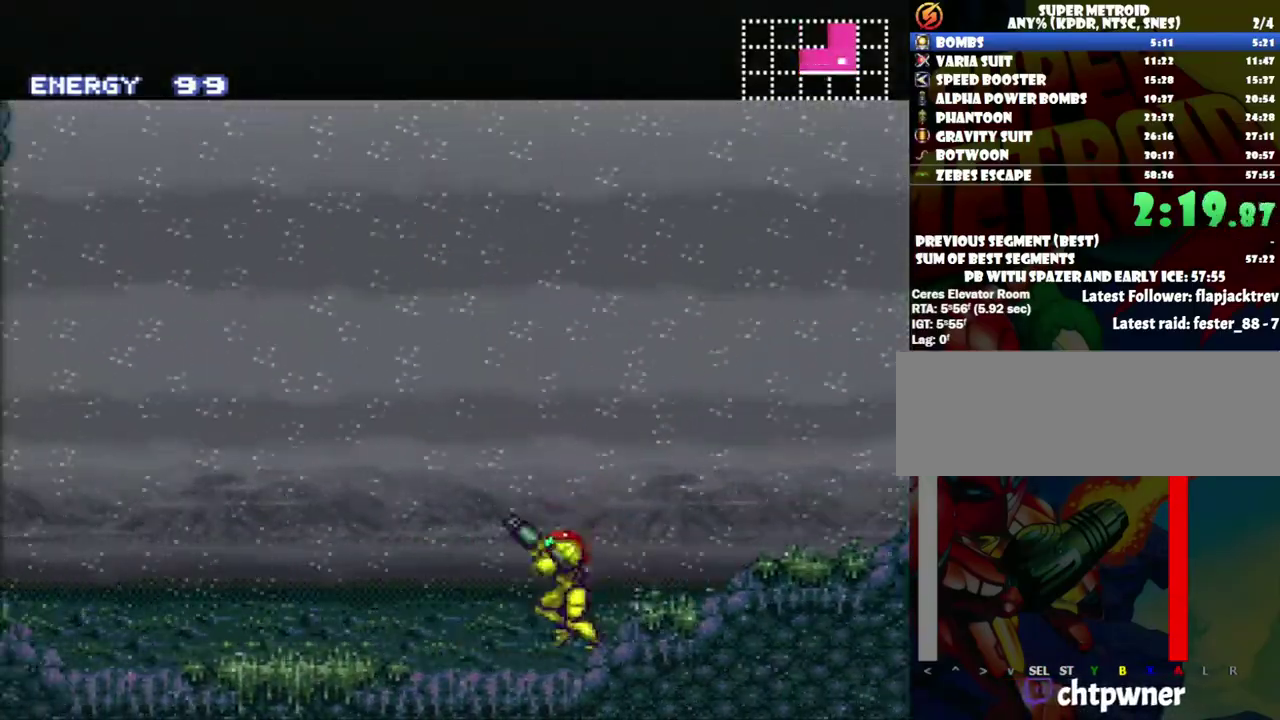
{"buttons": ["A", "L1", "DPAD_LEFT"], "events": [[50, "L1", "down"], [50, "R1", "up"], [167, "L1", "up"], [167, "R1", "down"], [267, "L1", "down"], [267, "R1", "up"], [367, "L1", "up"], [400, "R1", "down"], [433, "L1", "down"], [483, "R1", "up"]]}
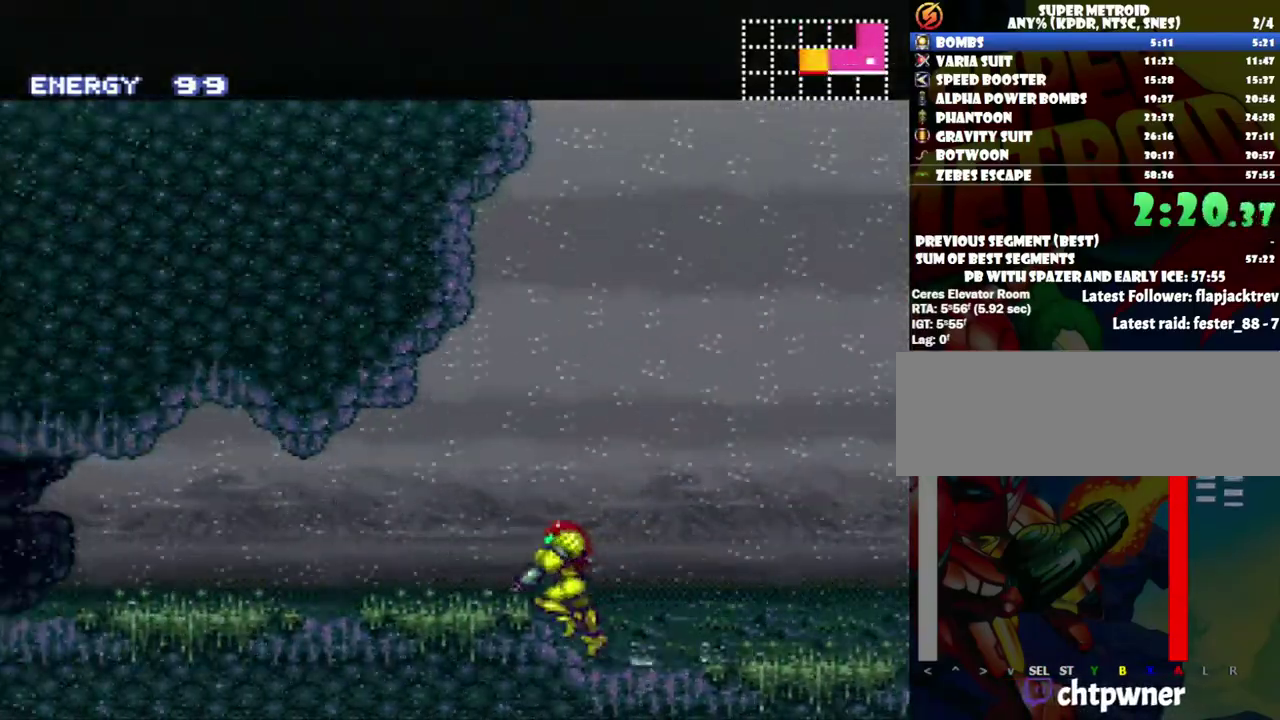
{"buttons": ["A", "L1", "DPAD_LEFT"], "events": [[50, "L1", "up"], [117, "L1", "down"], [117, "R1", "down"], [217, "L1", "up"], [217, "R1", "up"], [267, "L1", "down"], [317, "R1", "down"], [400, "L1", "up"], [433, "R1", "up"], [467, "L1", "down"]]}
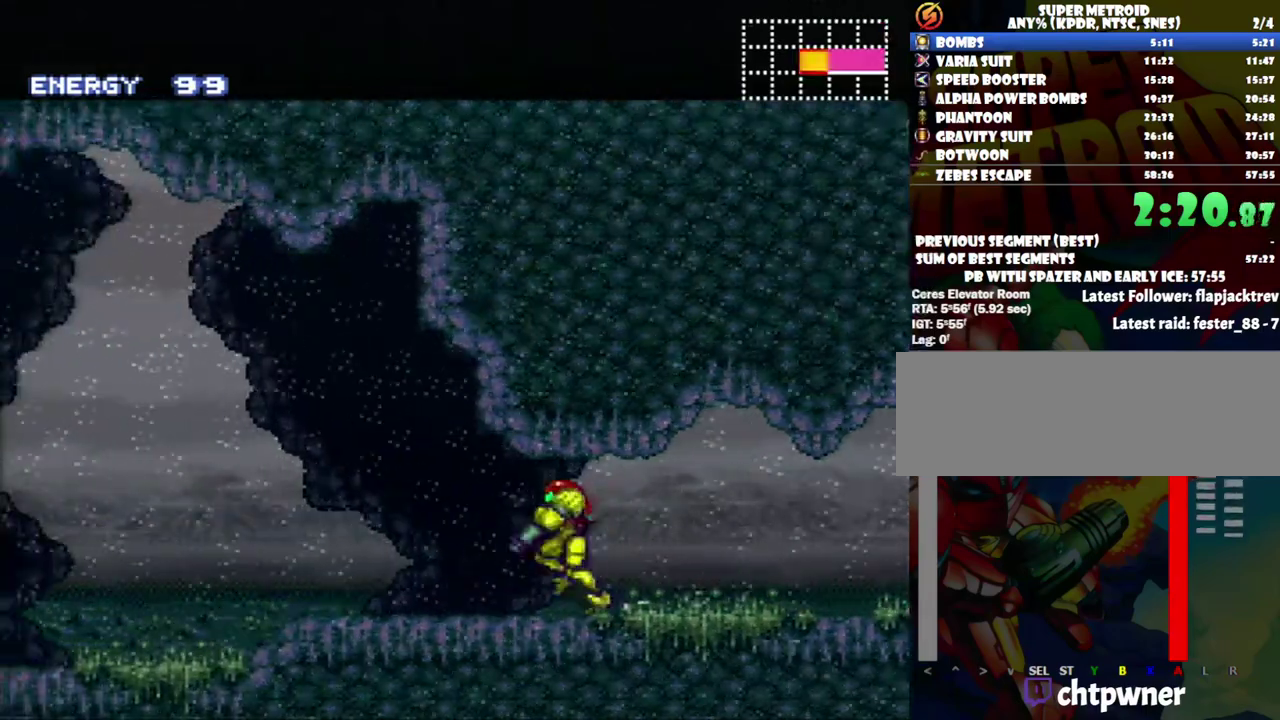
{"buttons": ["A", "DPAD_LEFT"], "events": [[17, "R1", "down"], [83, "L1", "up"], [117, "R1", "up"]]}
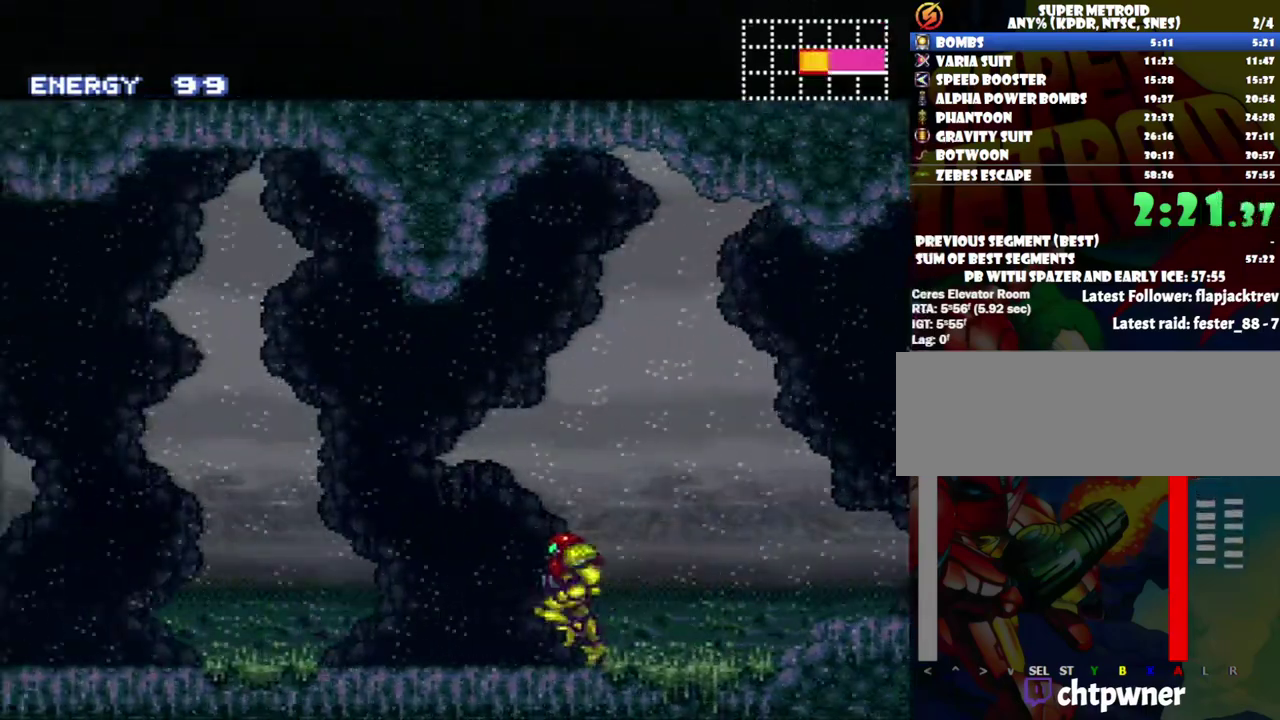
{"buttons": ["R1", "DPAD_LEFT"], "events": [[433, "R1", "down"], [450, "A", "up"]]}
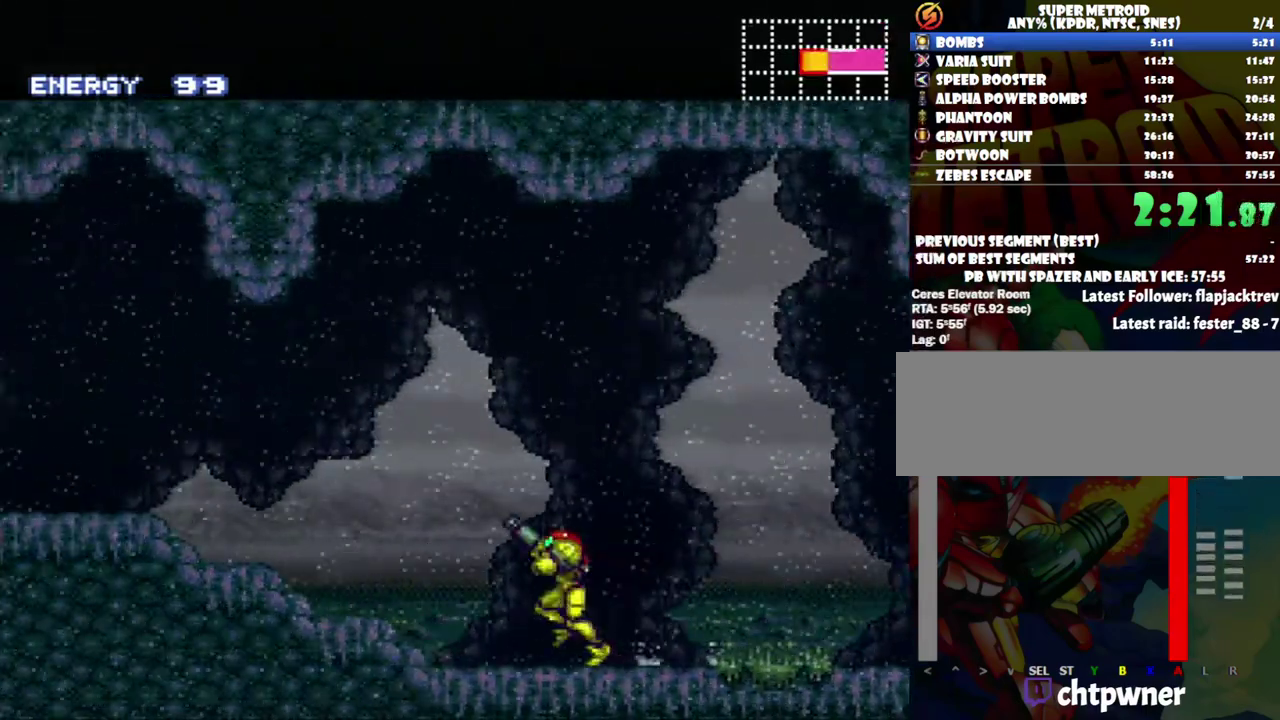
{"buttons": ["A", "DPAD_LEFT"], "events": [[117, "Y", "down"], [217, "R1", "up"], [250, "Y", "up"], [333, "A", "down"]]}
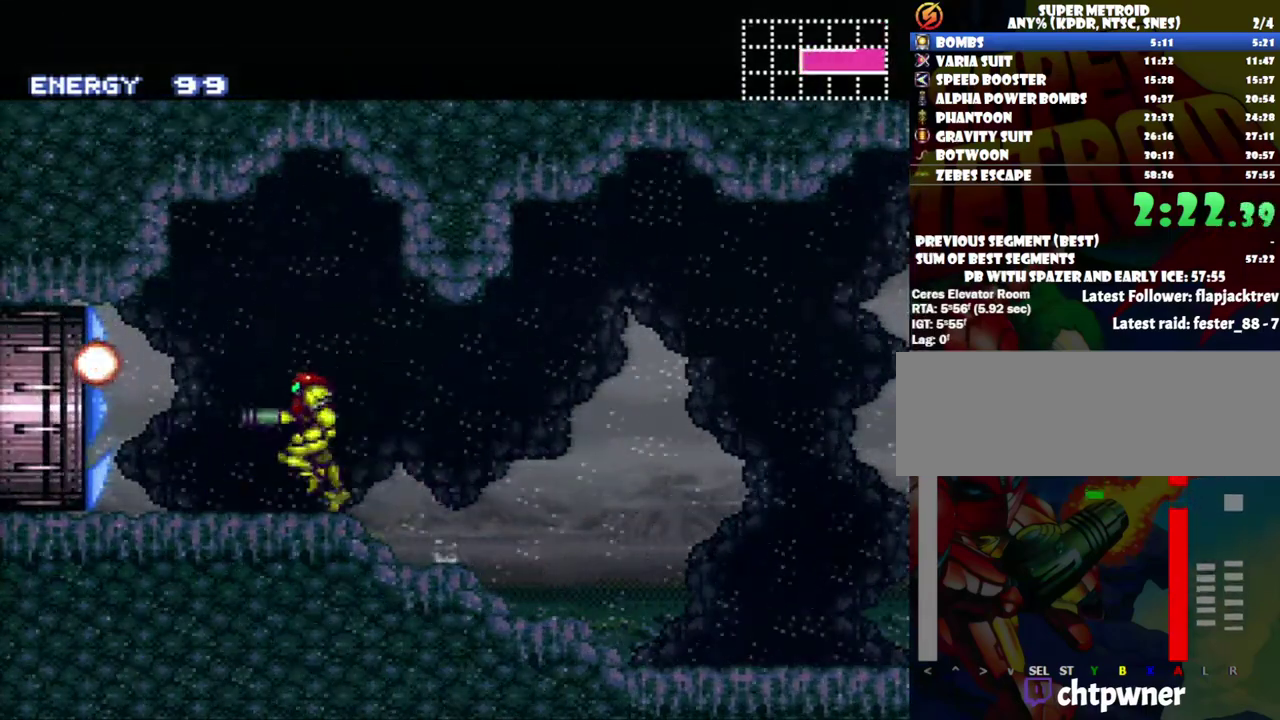
{"buttons": ["A", "DPAD_LEFT"], "events": []}
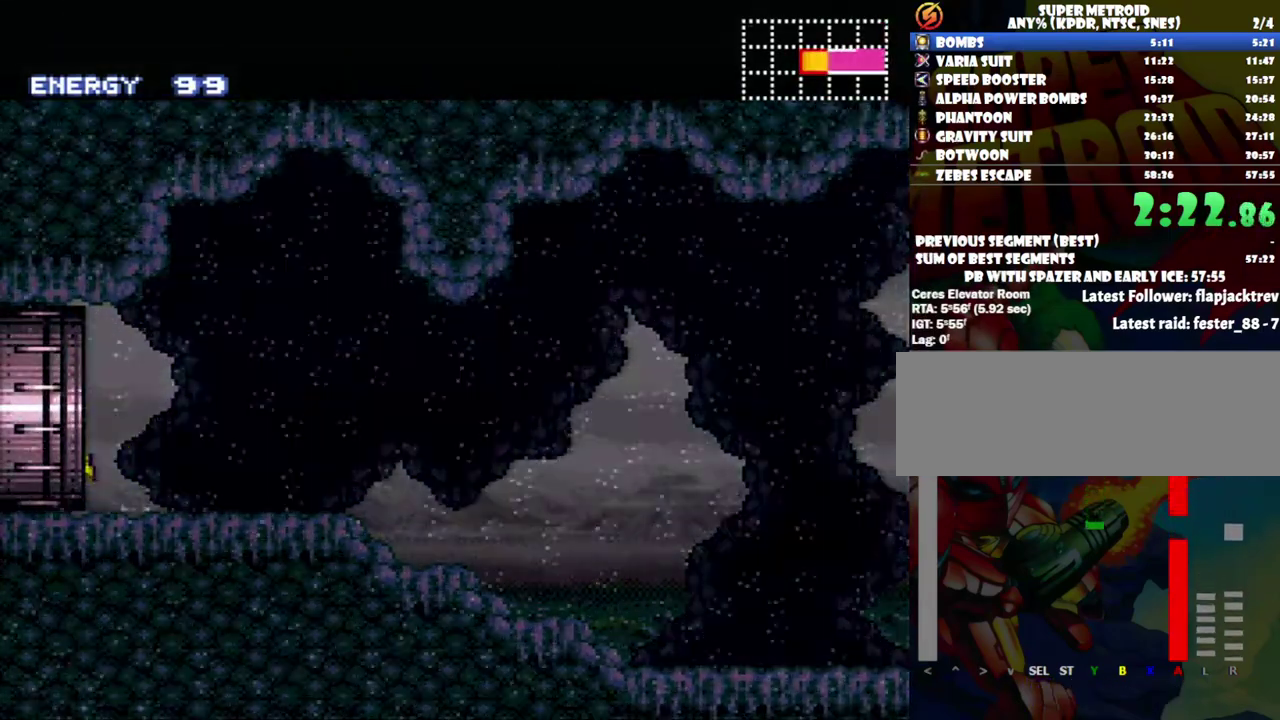
{"buttons": ["A", "DPAD_LEFT"], "events": []}
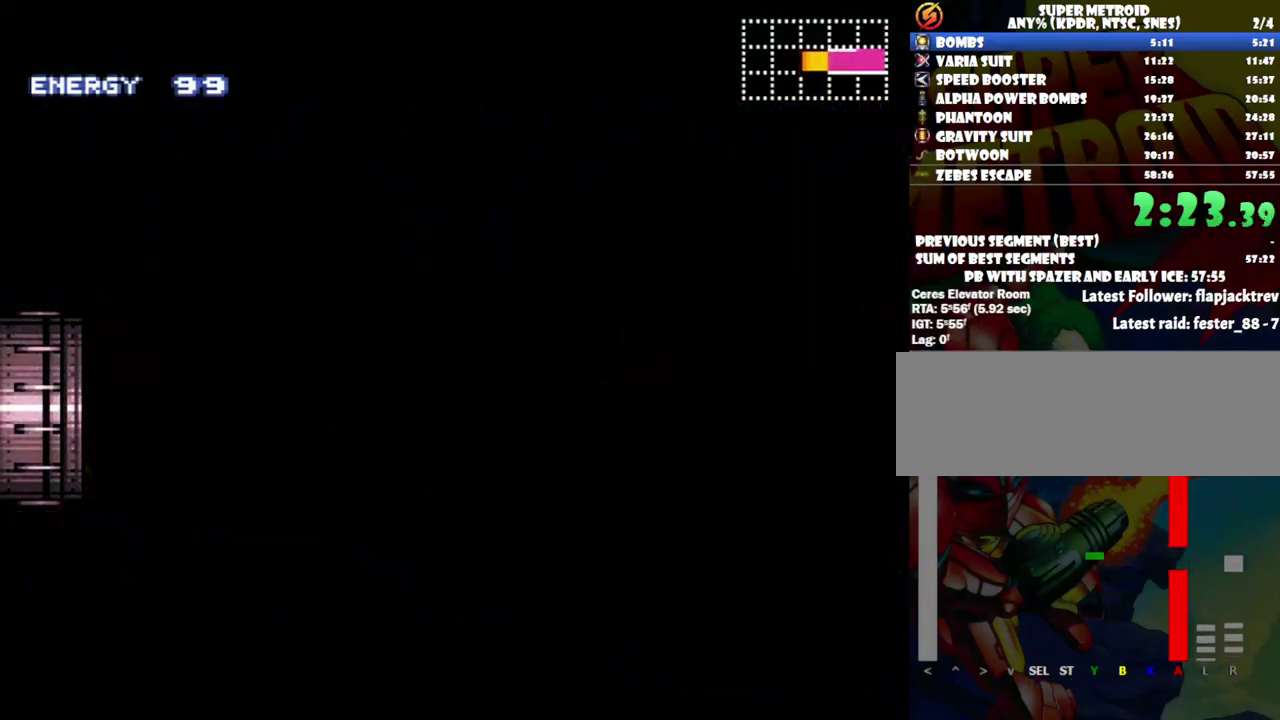
{"buttons": ["A", "DPAD_LEFT"], "events": []}
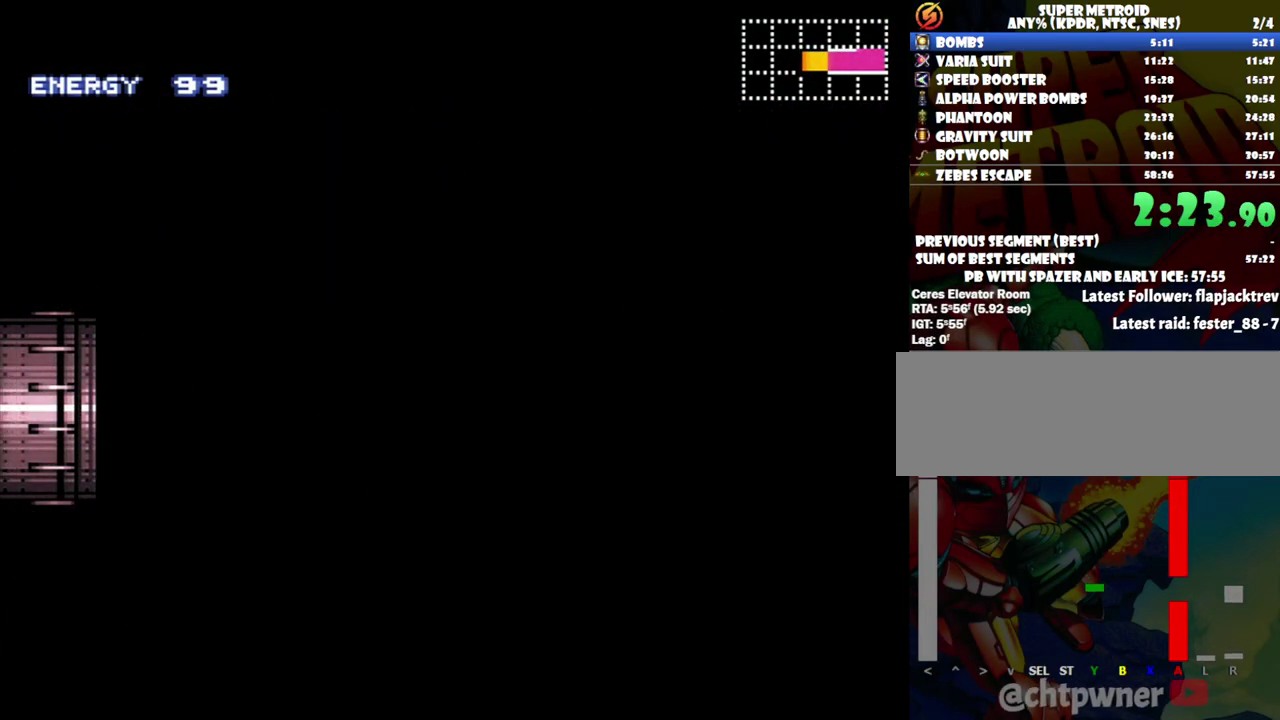
{"buttons": ["A", "DPAD_LEFT"], "events": []}
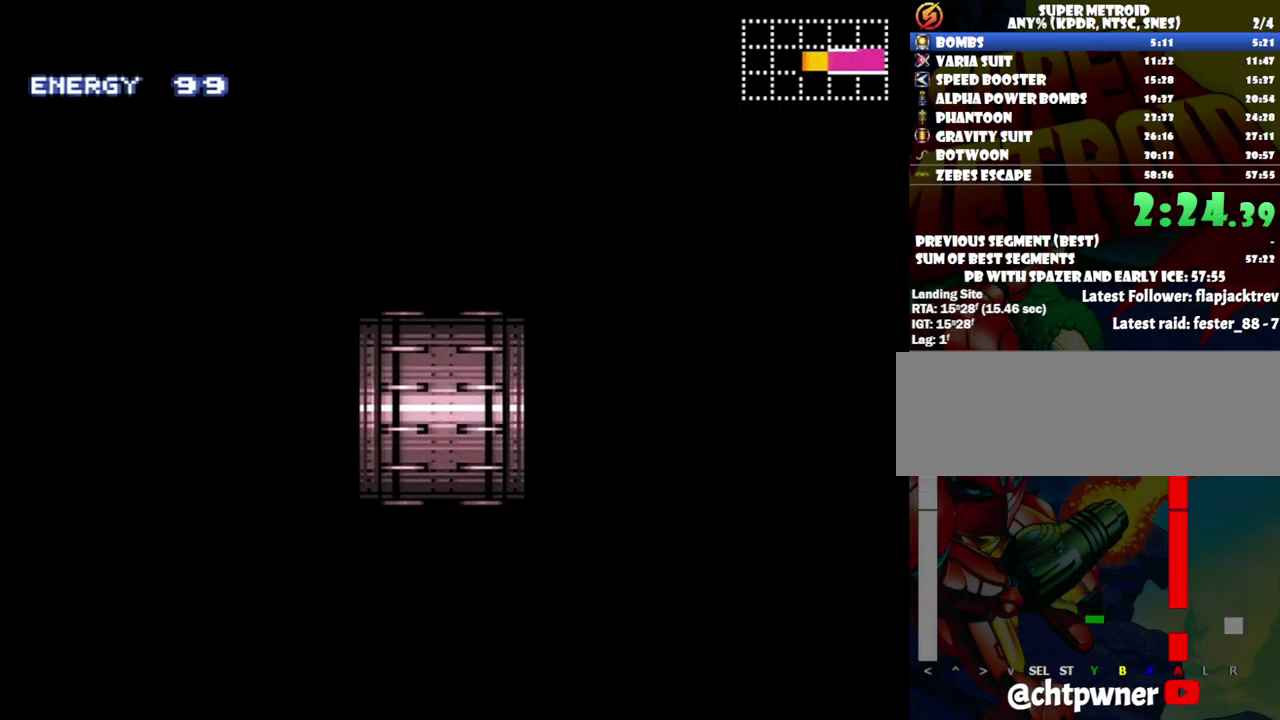
{"buttons": ["A", "DPAD_LEFT"], "events": []}
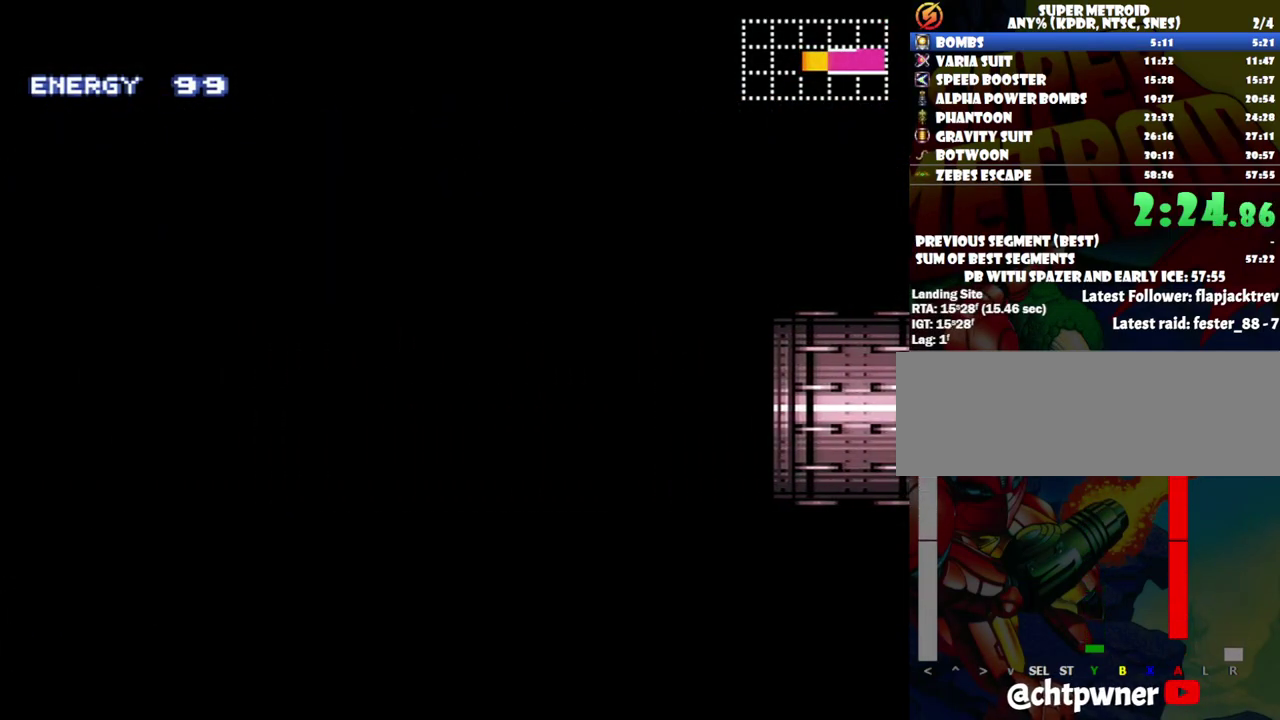
{"buttons": ["A", "DPAD_LEFT"], "events": []}
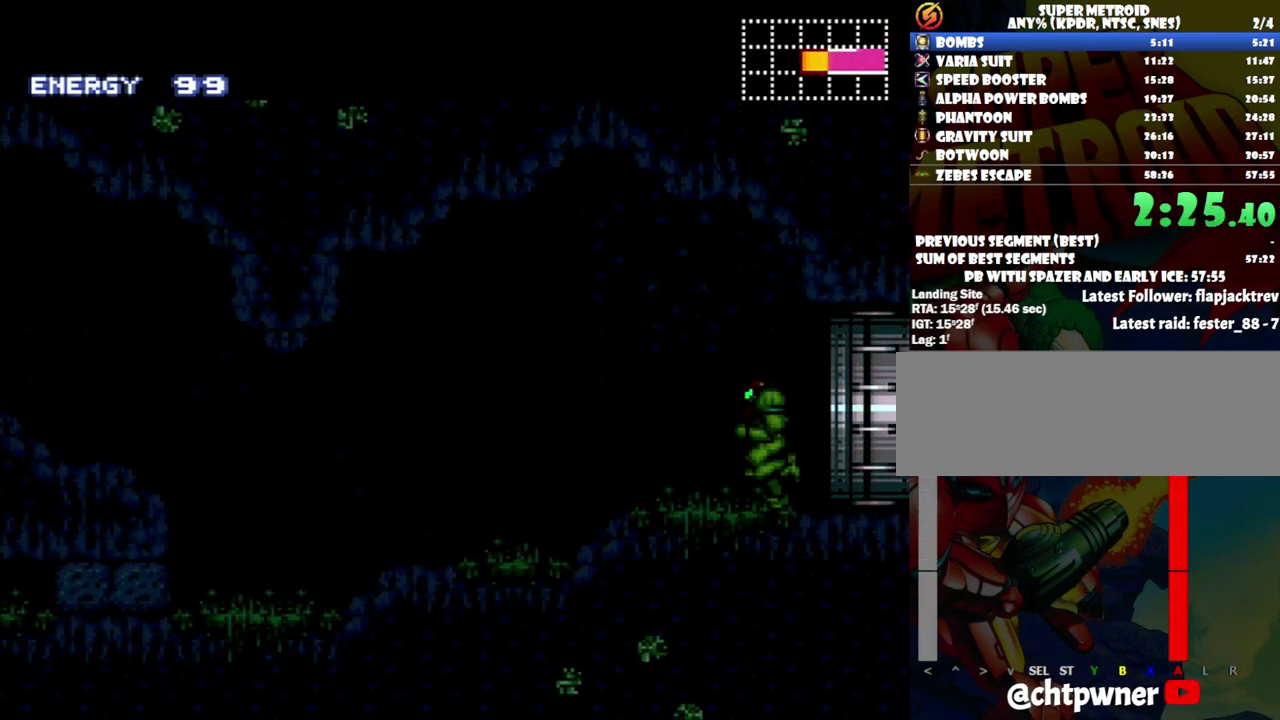
{"buttons": ["A", "DPAD_LEFT"], "events": []}